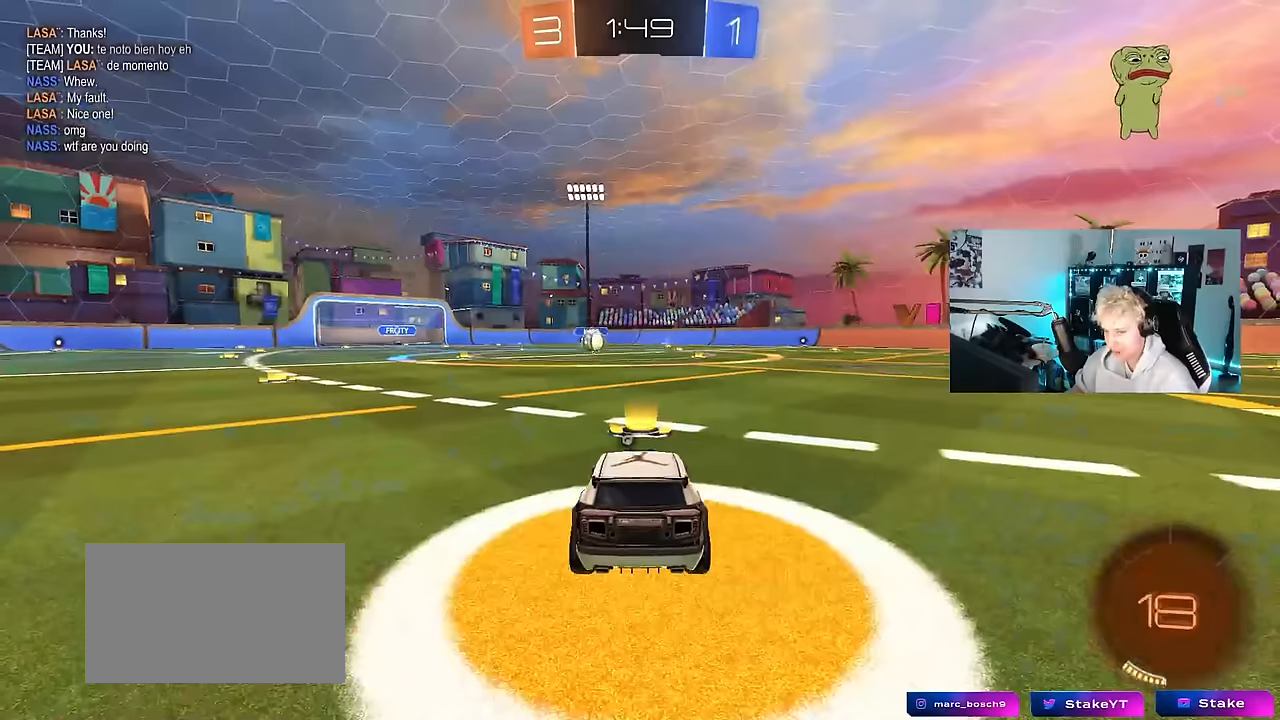
Gameplay with keyboard and mouse; each line is a JSON object with the keys and mouse buttons held at the frame after it. "events" lists presses ("down") and releases ("up") of "1", "2", "3", "4", "5", "a", "alt", "c", "caps_lock", "ctrl", "d", "e", "f", "g", "q", "r", "s", "shift", "space", "t", "tab", "v", "w", "x", "z", "mouse_left", "mouse_wheel" and "mouse_right" between this image and that frame as [ms after this image, input, new state], when the widget could be followed in between. "mouse_left", "mouse_wheel", "mouse_right" = the "left", "wheel", "right" buttons of the "mouse" list. No other keys are recorded. "wheel" means that the mouse wheel is clicked or scrolled. "mouse_move" is the direction in which the mouse moves at that frame (one of eight, or "still"), when it could be read.
{"keys": [], "mouse": ["right"], "mouse_move": "still", "events": [[133, "mouse_right", "up"], [183, "mouse_right", "down"], [316, "mouse_right", "up"], [416, "mouse_right", "down"]]}
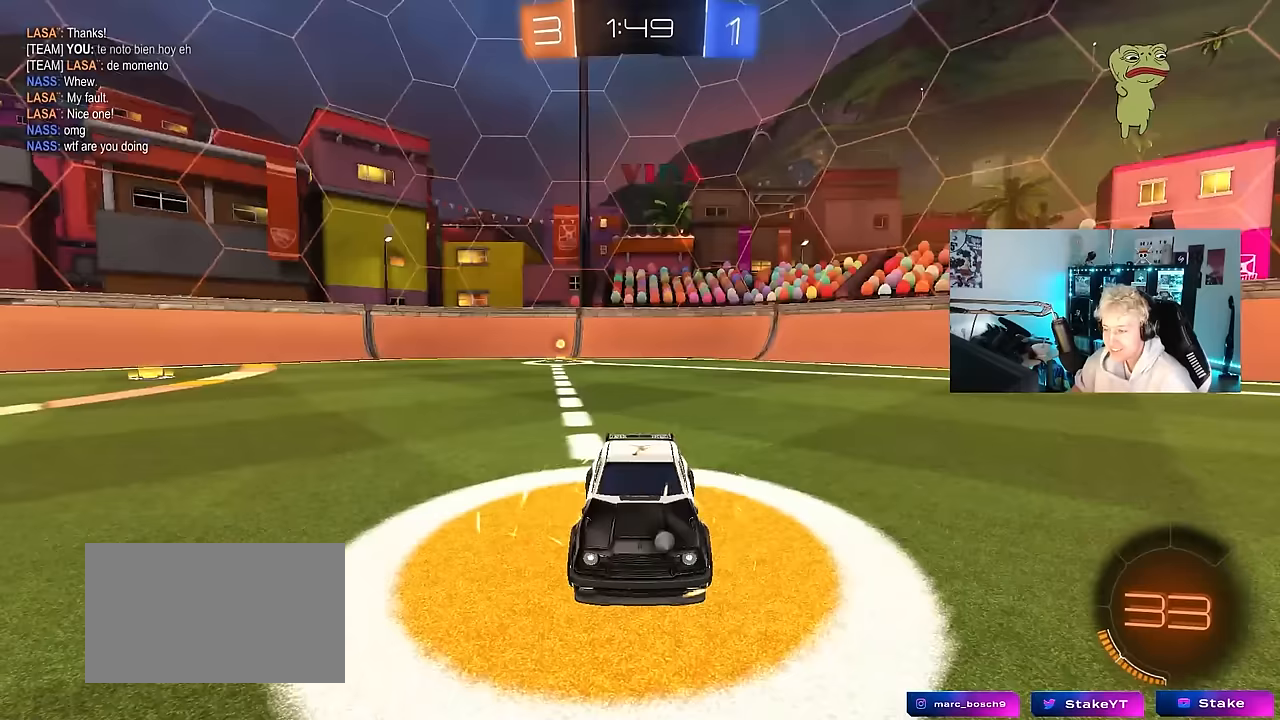
{"keys": [], "mouse": [], "mouse_move": "up-right", "events": [[17, "mouse_right", "up"], [50, "tab", "down"], [433, "tab", "up"]]}
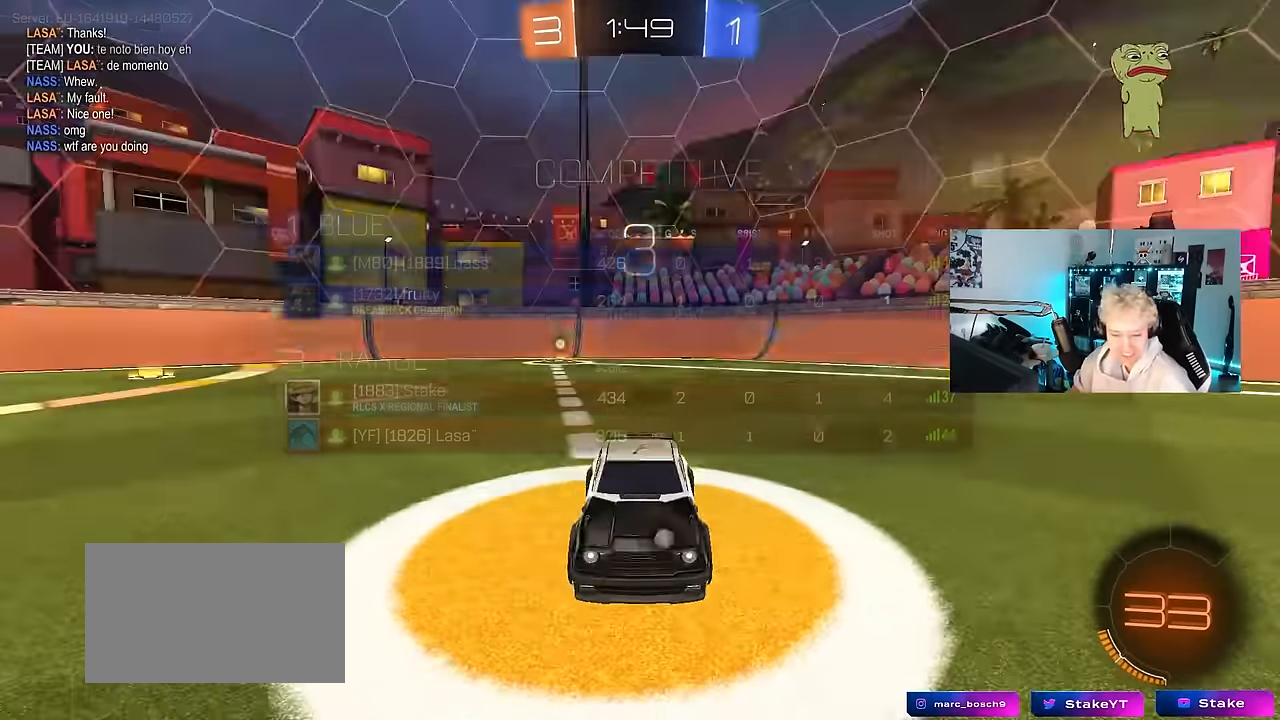
{"keys": [], "mouse": ["left"], "mouse_move": "still", "events": [[317, "mouse_left", "down"], [317, "z", "down"], [350, "x", "down"], [450, "z", "up"], [500, "x", "up"]]}
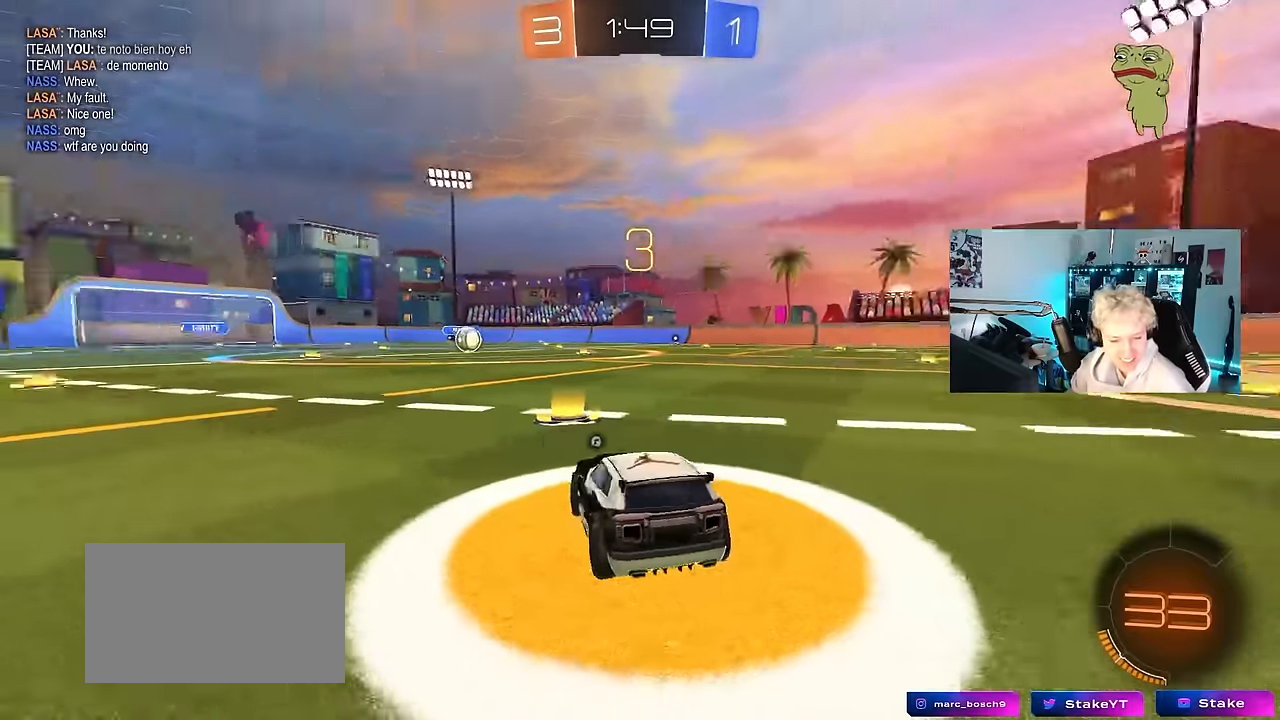
{"keys": [], "mouse": ["left"], "mouse_move": "down-left", "events": [[233, "tab", "down"], [467, "tab", "up"]]}
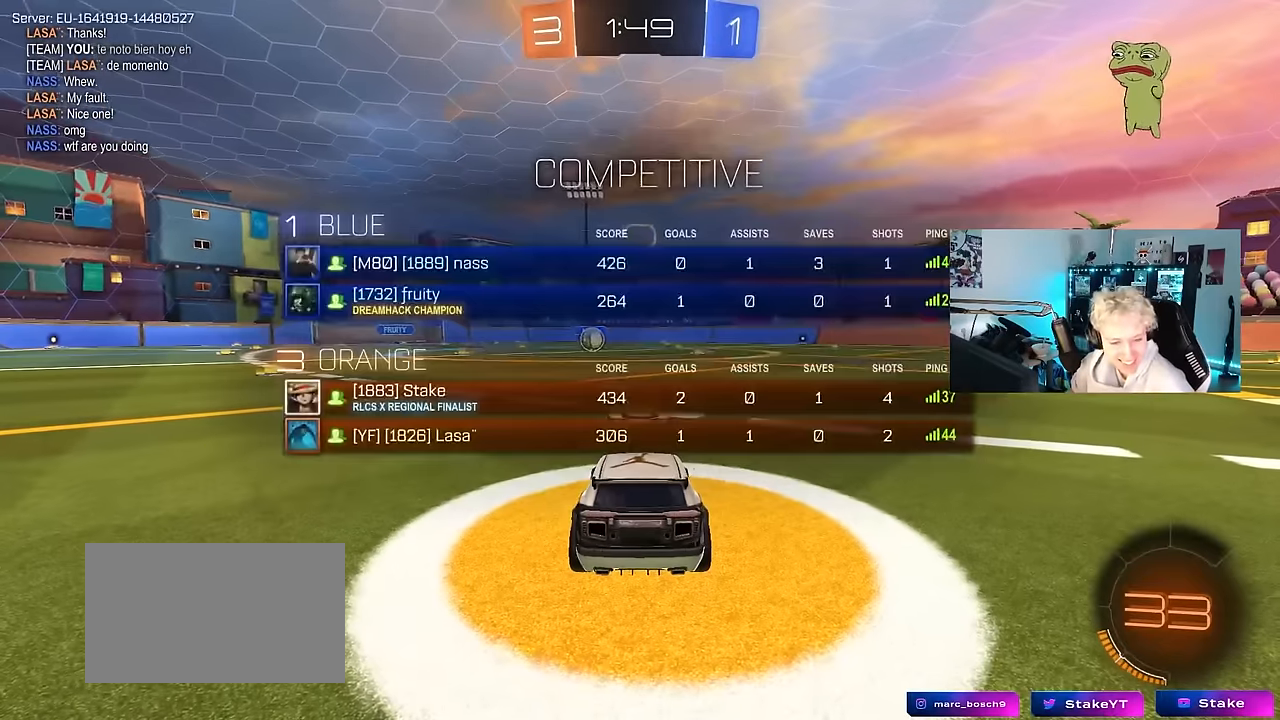
{"keys": ["w"], "mouse": ["left"], "mouse_move": "down-right", "events": [[250, "w", "down"]]}
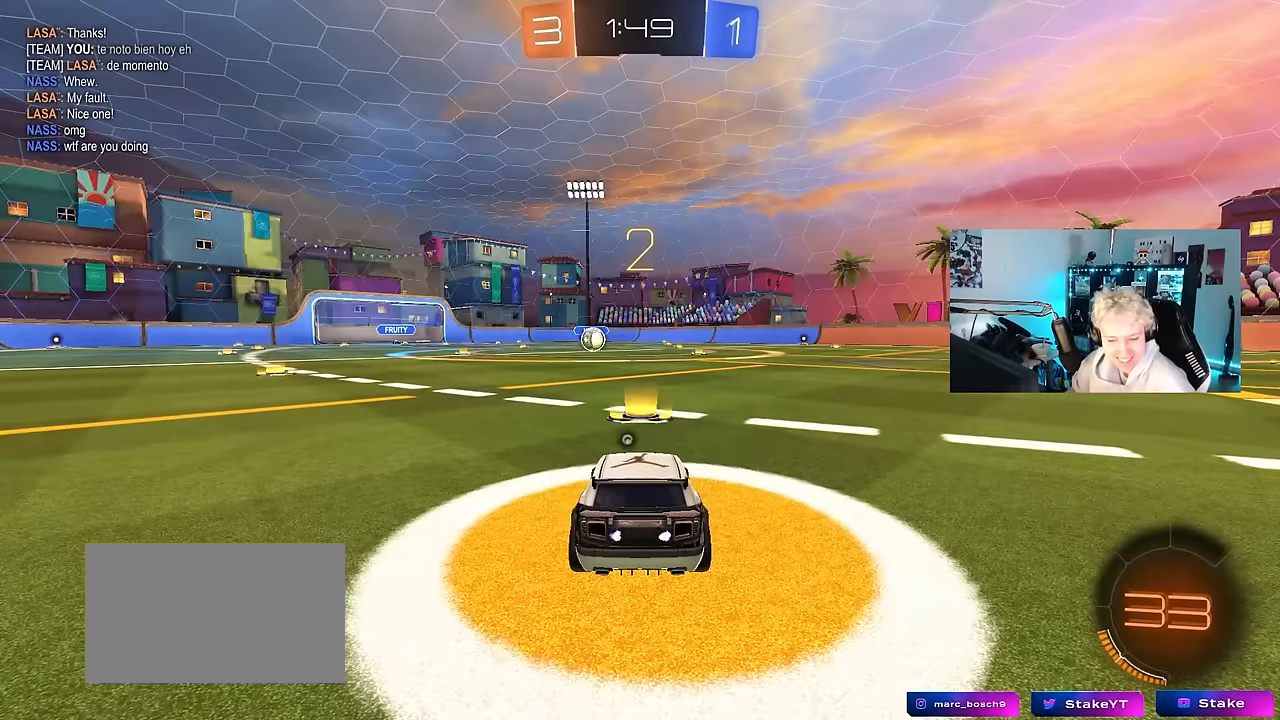
{"keys": ["w"], "mouse": ["left"], "mouse_move": "left", "events": [[117, "space", "down"], [267, "space", "up"]]}
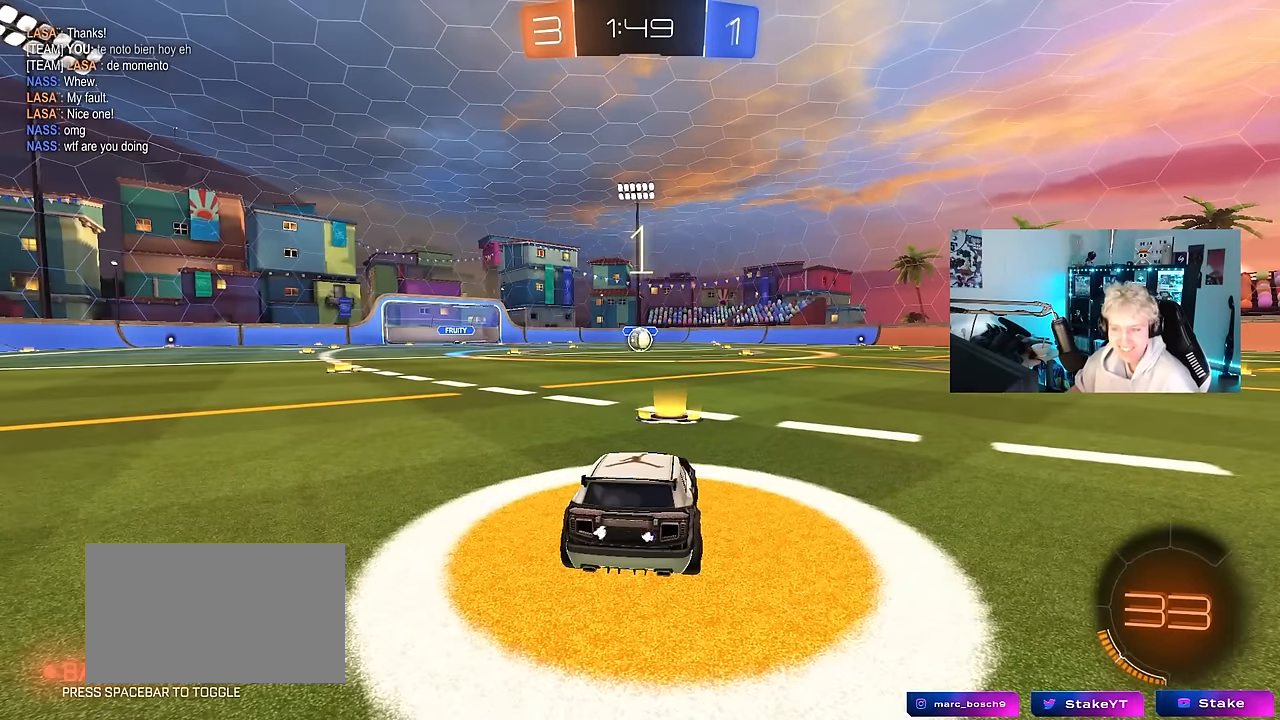
{"keys": ["w"], "mouse": ["left"], "mouse_move": "left", "events": []}
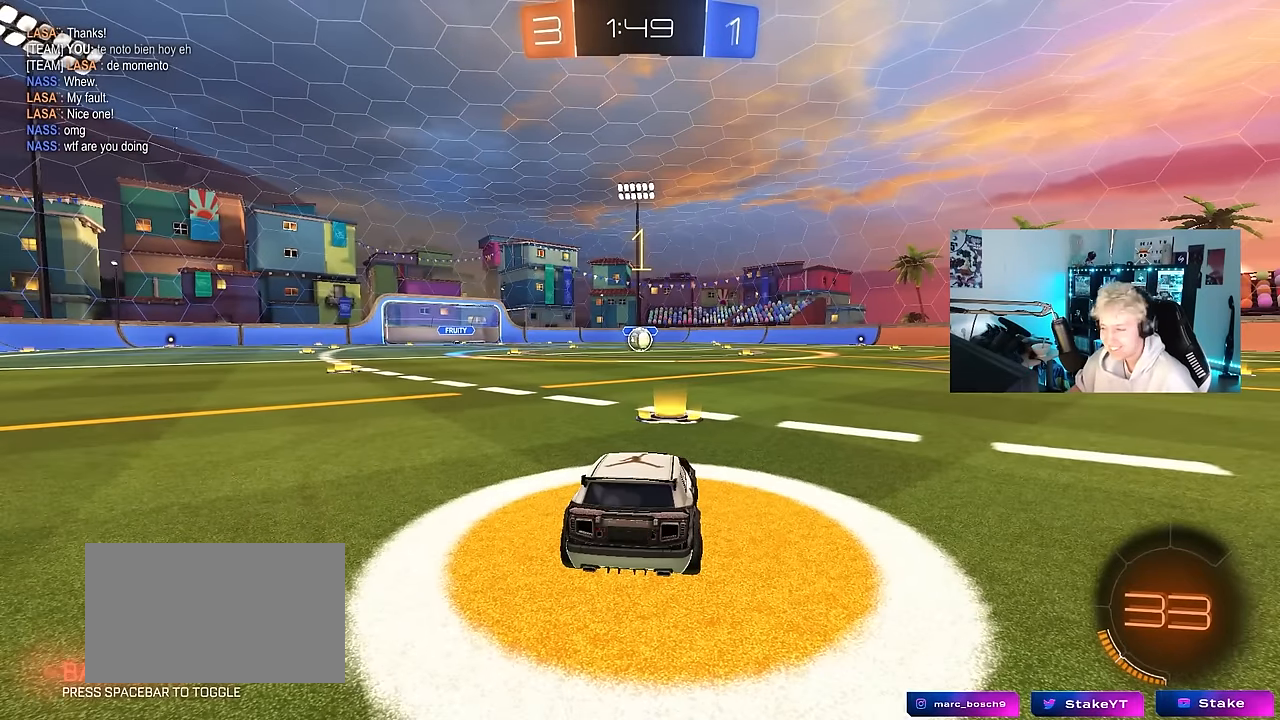
{"keys": ["w"], "mouse": ["left"], "mouse_move": "still", "events": []}
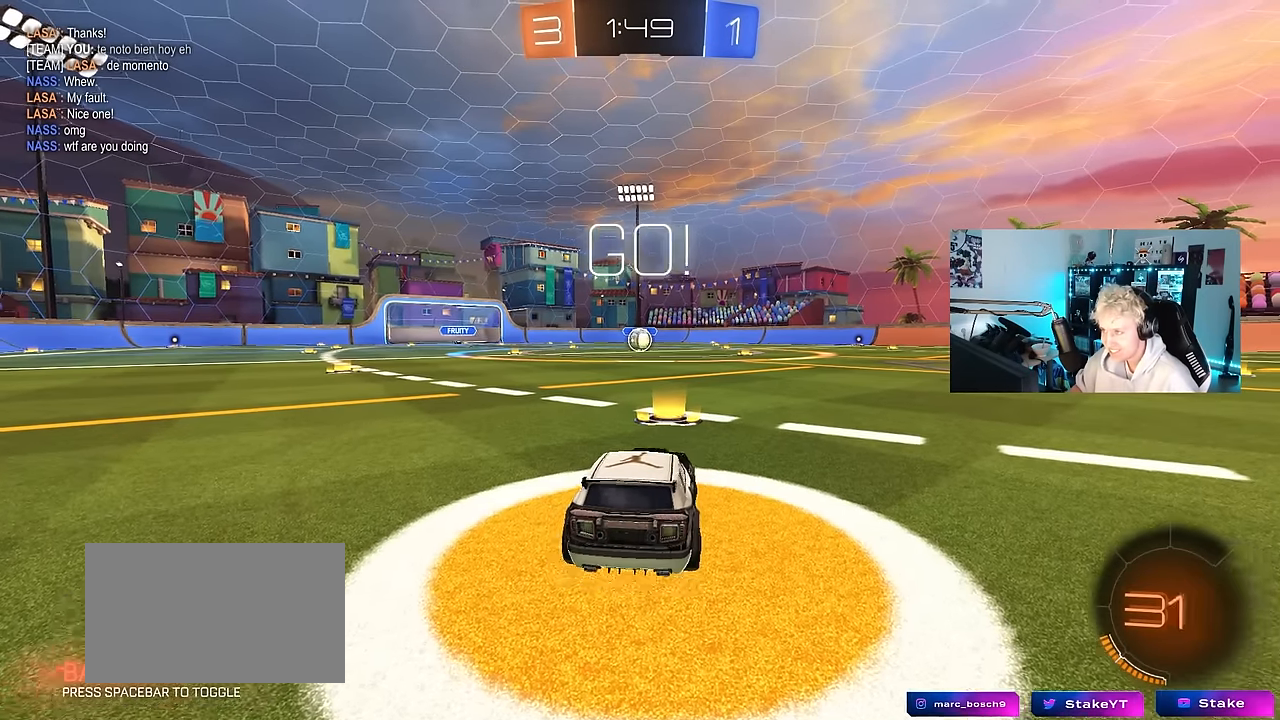
{"keys": ["a", "s", "shift"], "mouse": ["left", "right"], "mouse_move": "down", "events": [[267, "d", "down"], [267, "mouse_right", "down"], [317, "d", "up"], [350, "a", "down"], [350, "mouse_right", "up"], [350, "shift", "down"], [400, "mouse_right", "down"], [450, "s", "down"], [450, "w", "up"]]}
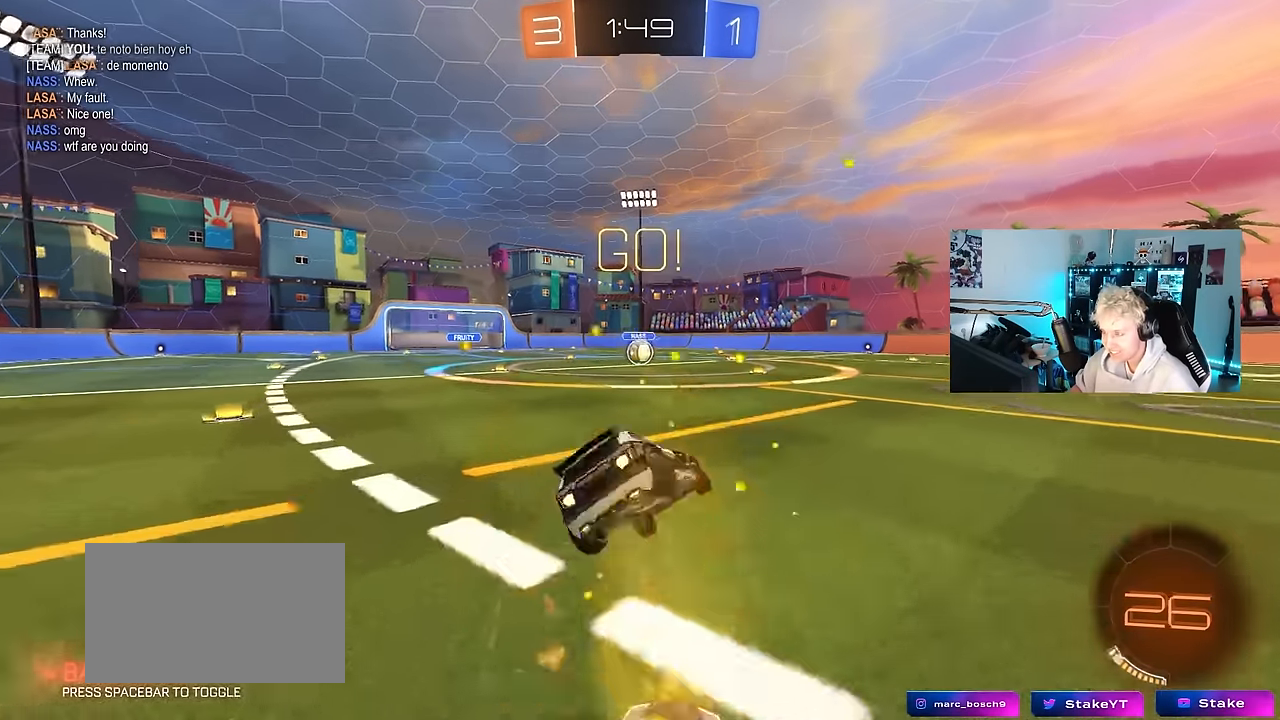
{"keys": ["a", "s", "shift"], "mouse": ["left"], "mouse_move": "still", "events": [[33, "mouse_right", "up"], [367, "s", "up"], [467, "s", "down"]]}
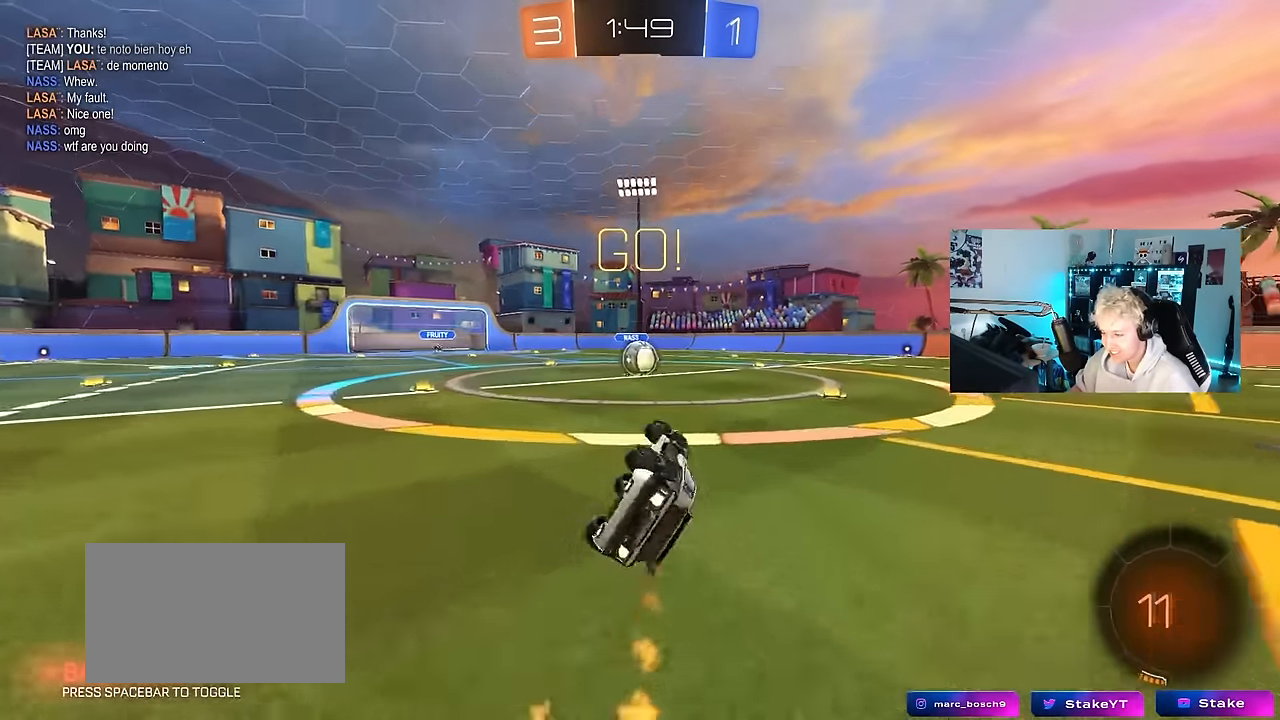
{"keys": [], "mouse": [], "mouse_move": "still", "events": [[200, "mouse_left", "up"], [200, "shift", "up"], [250, "a", "up"], [250, "s", "up"]]}
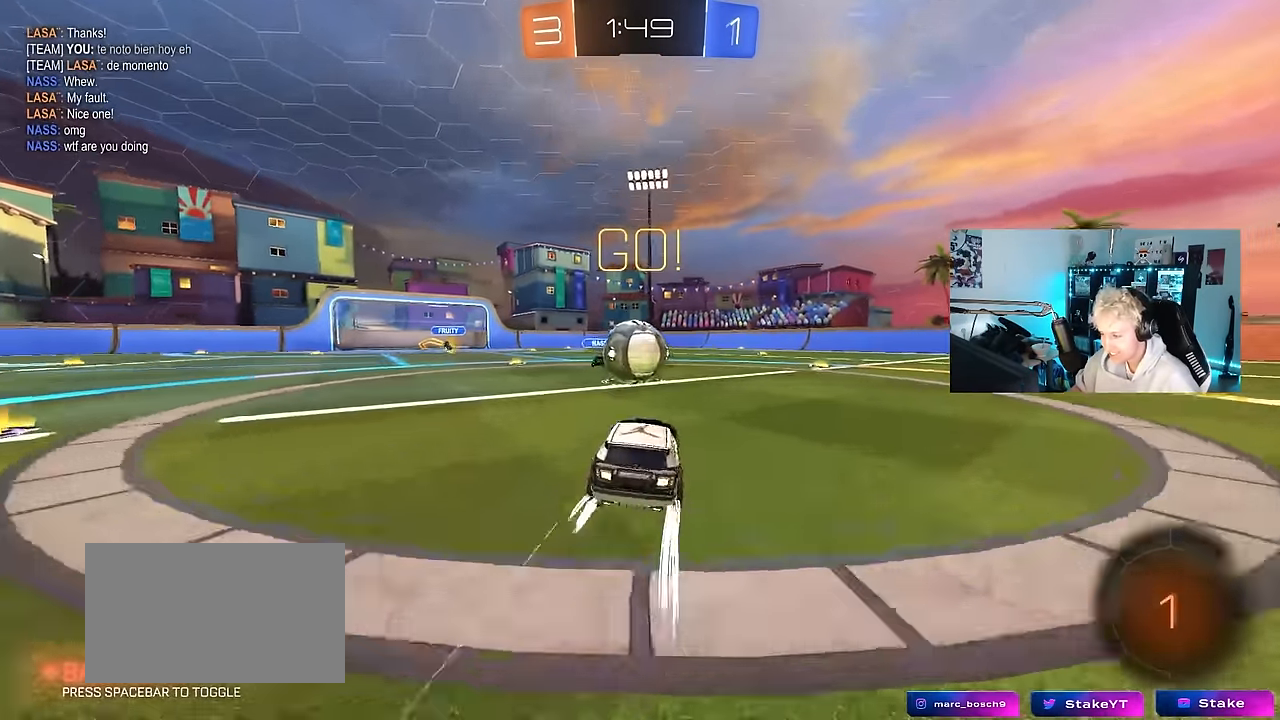
{"keys": ["d", "s", "shift"], "mouse": ["left", "right"], "mouse_move": "still", "events": [[67, "a", "down"], [67, "w", "down"], [167, "mouse_left", "down"], [167, "mouse_right", "down"], [217, "a", "up"], [317, "d", "down"], [317, "mouse_right", "up"], [317, "shift", "down"], [350, "mouse_right", "down"], [400, "s", "down"], [400, "w", "up"]]}
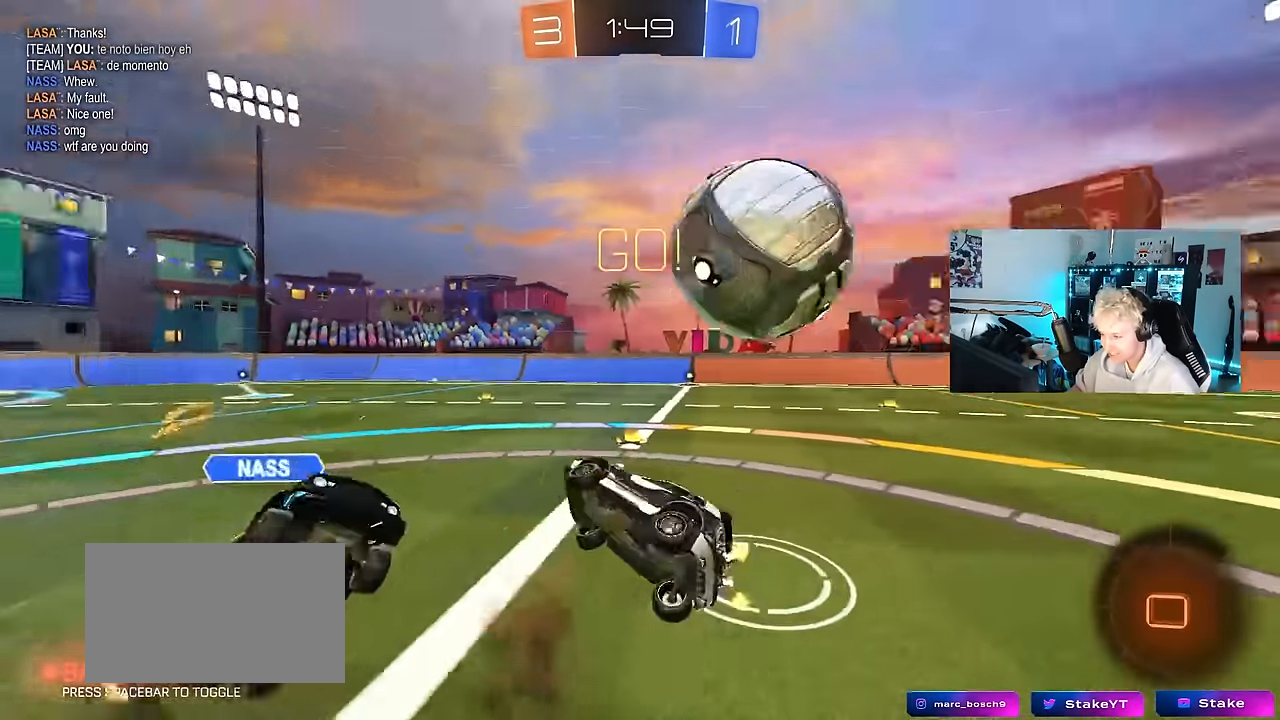
{"keys": ["d", "shift"], "mouse": [], "mouse_move": "still", "events": [[17, "mouse_left", "up"], [33, "mouse_right", "up"], [333, "s", "up"]]}
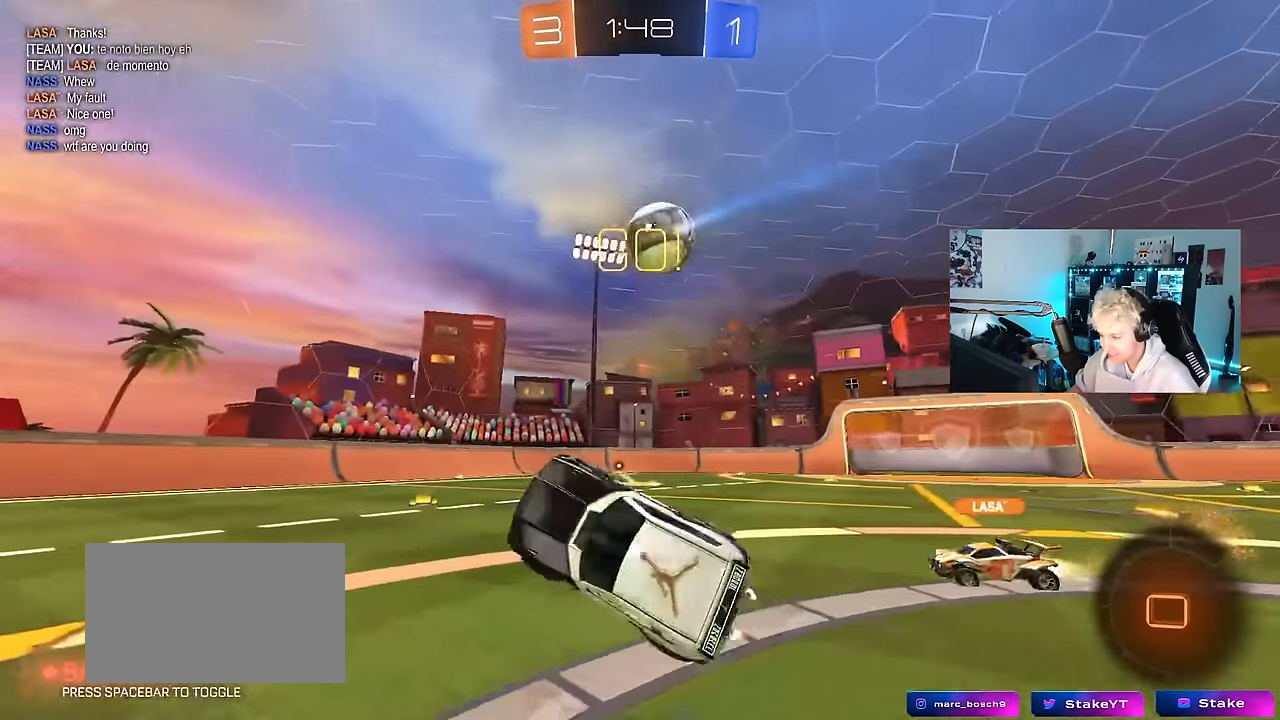
{"keys": ["d", "w"], "mouse": [], "mouse_move": "still", "events": [[100, "shift", "up"], [200, "d", "up"], [333, "w", "down"], [433, "d", "down"]]}
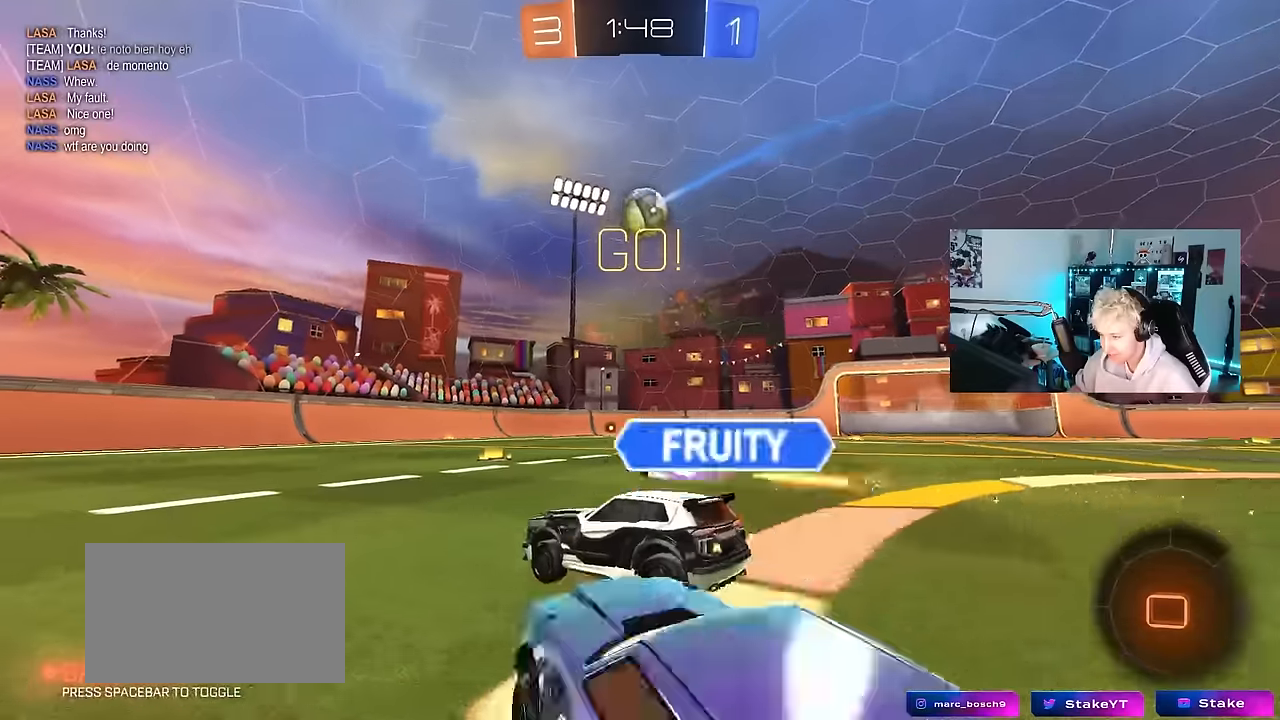
{"keys": [], "mouse": [], "mouse_move": "still", "events": [[216, "d", "up"], [350, "d", "down"], [400, "d", "up"], [400, "w", "up"]]}
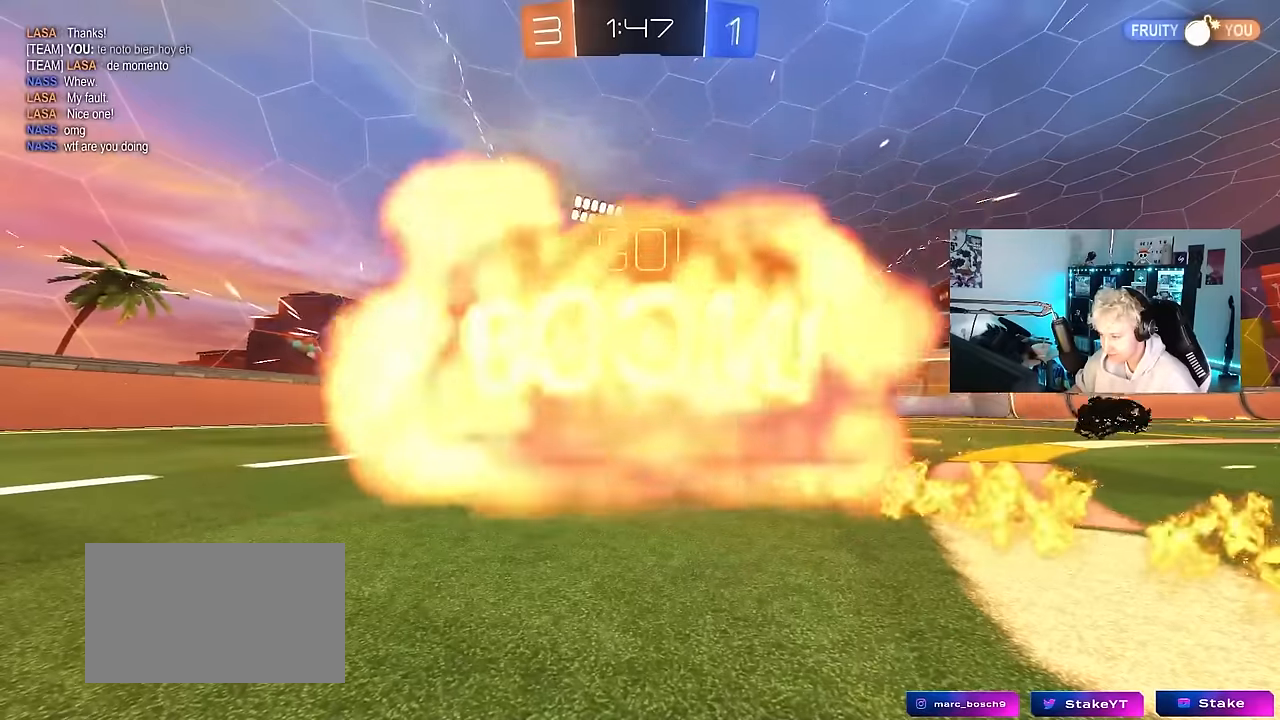
{"keys": ["tab"], "mouse": [], "mouse_move": "still", "events": [[233, "tab", "down"]]}
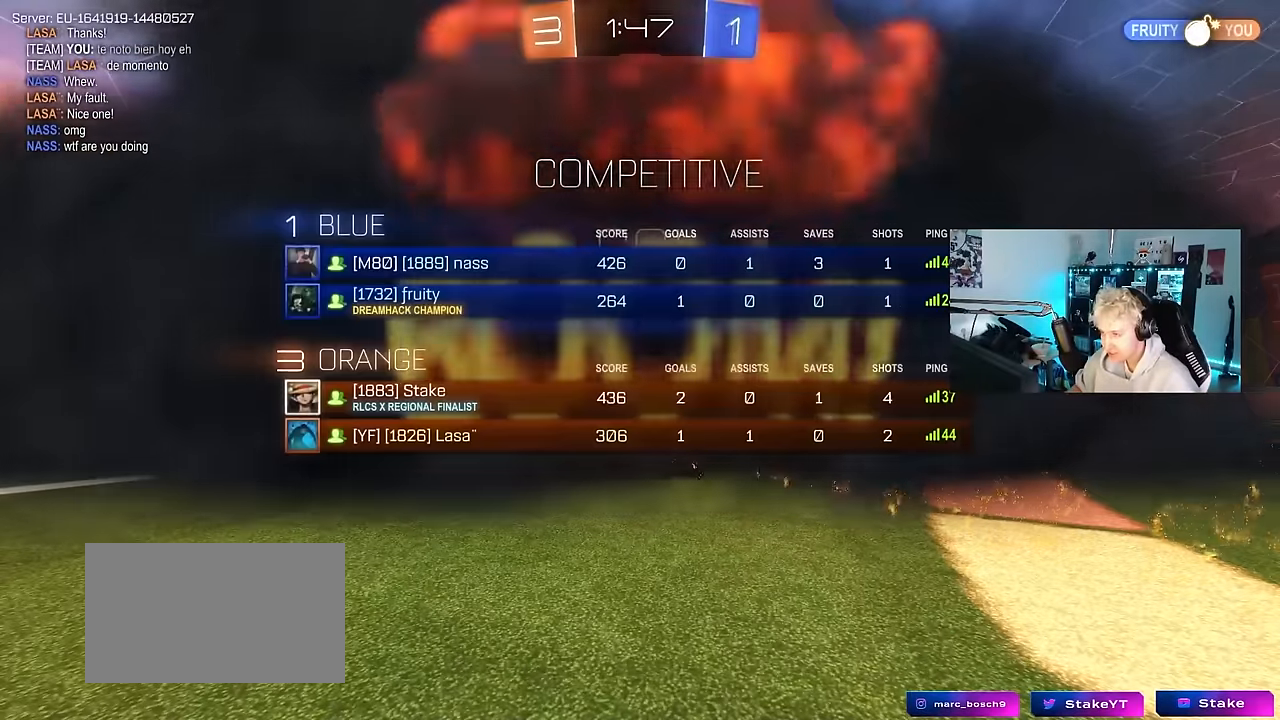
{"keys": [], "mouse": [], "mouse_move": "still", "events": [[16, "tab", "up"]]}
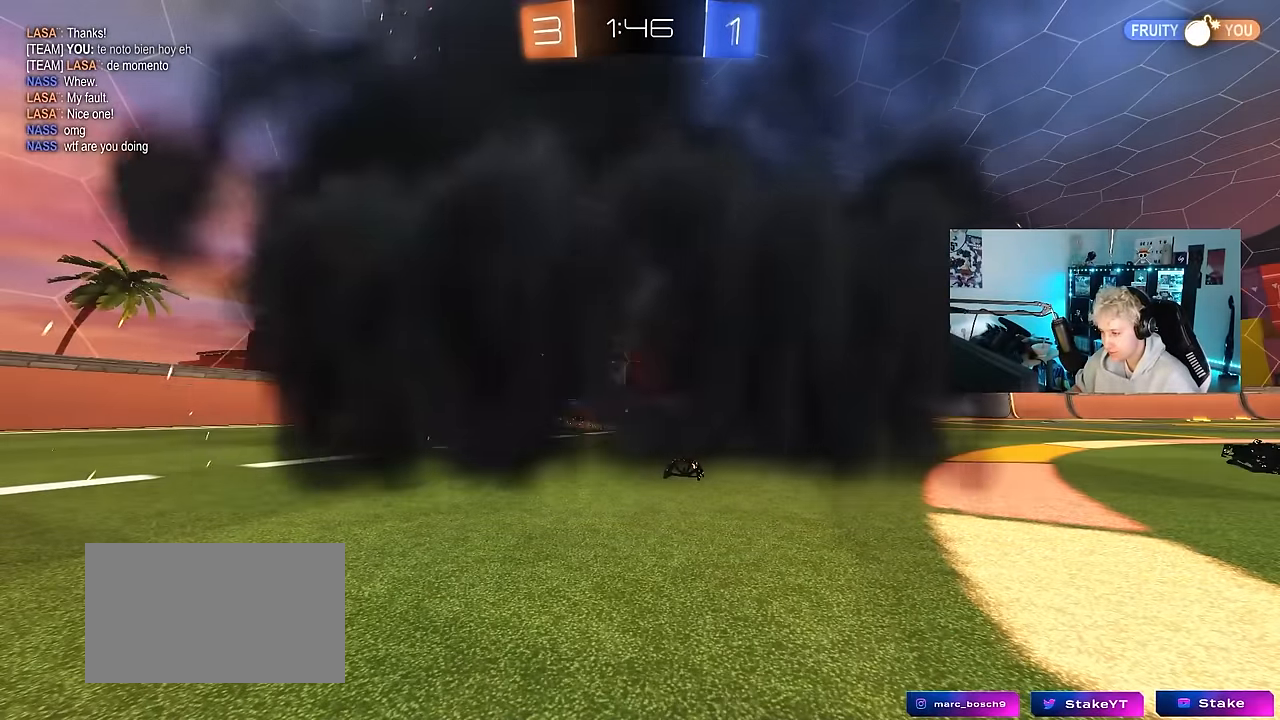
{"keys": [], "mouse": [], "mouse_move": "still", "events": []}
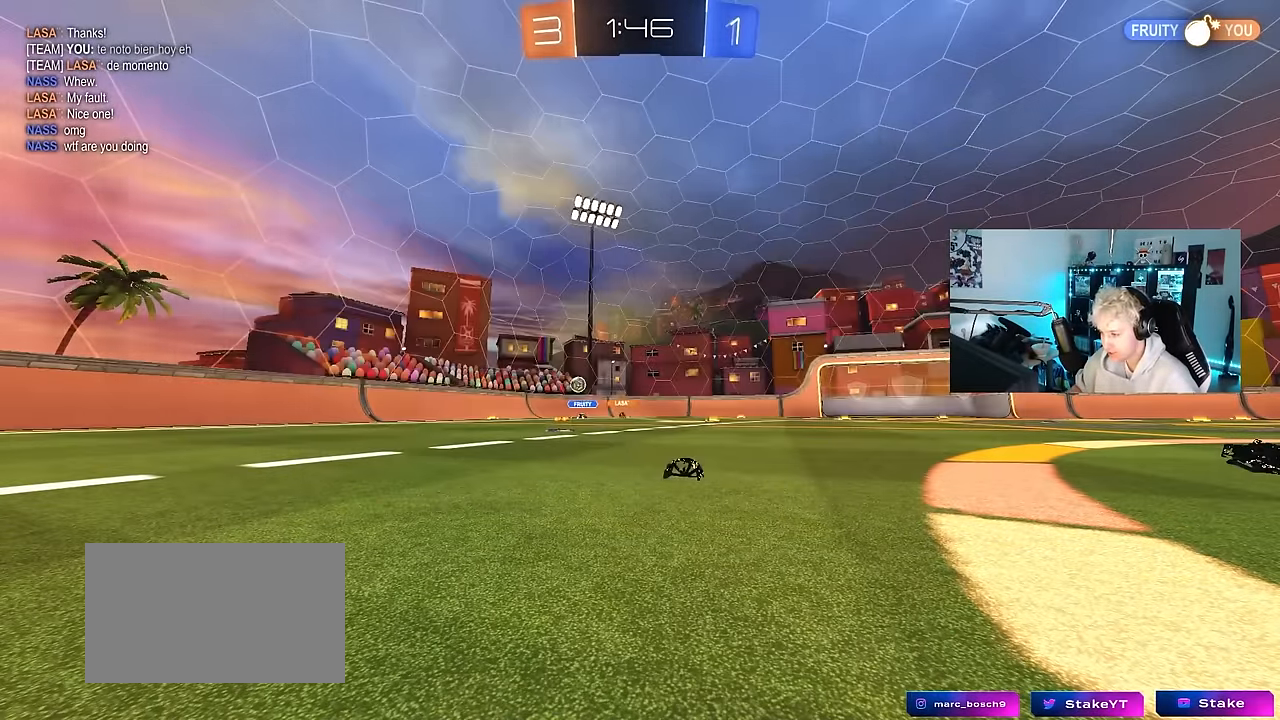
{"keys": [], "mouse": [], "mouse_move": "still", "events": []}
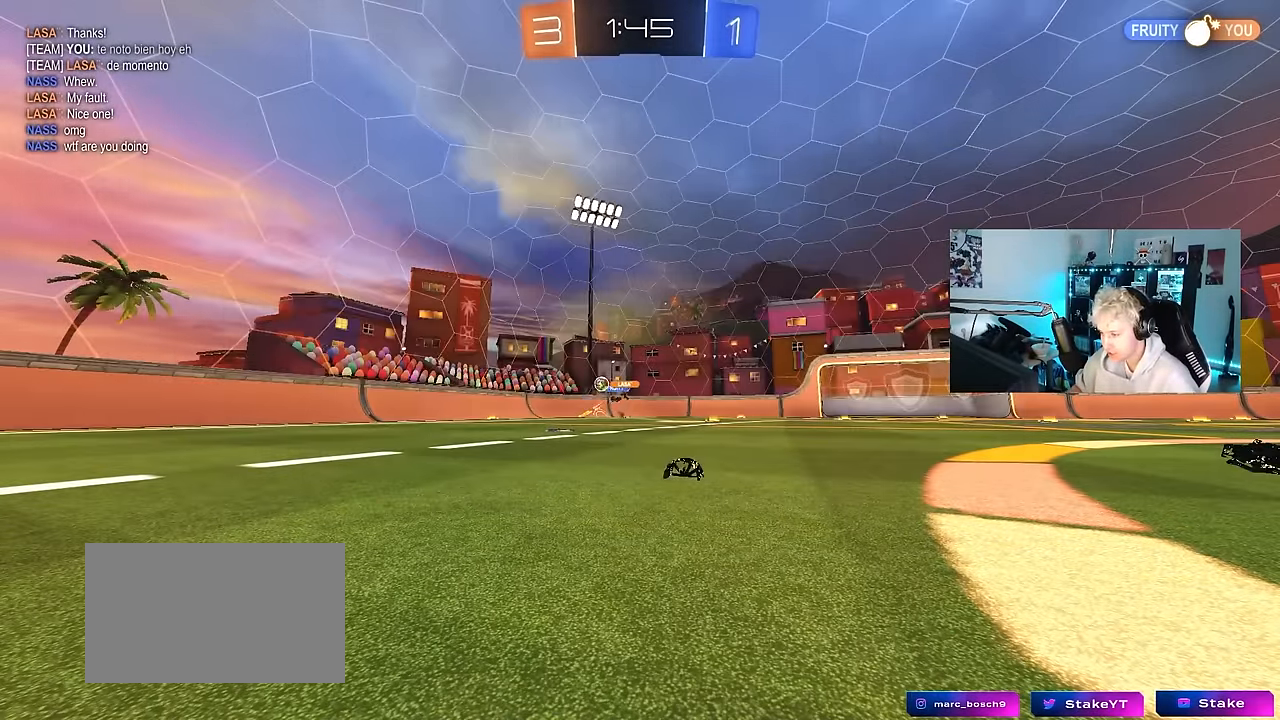
{"keys": [], "mouse": [], "mouse_move": "still", "events": []}
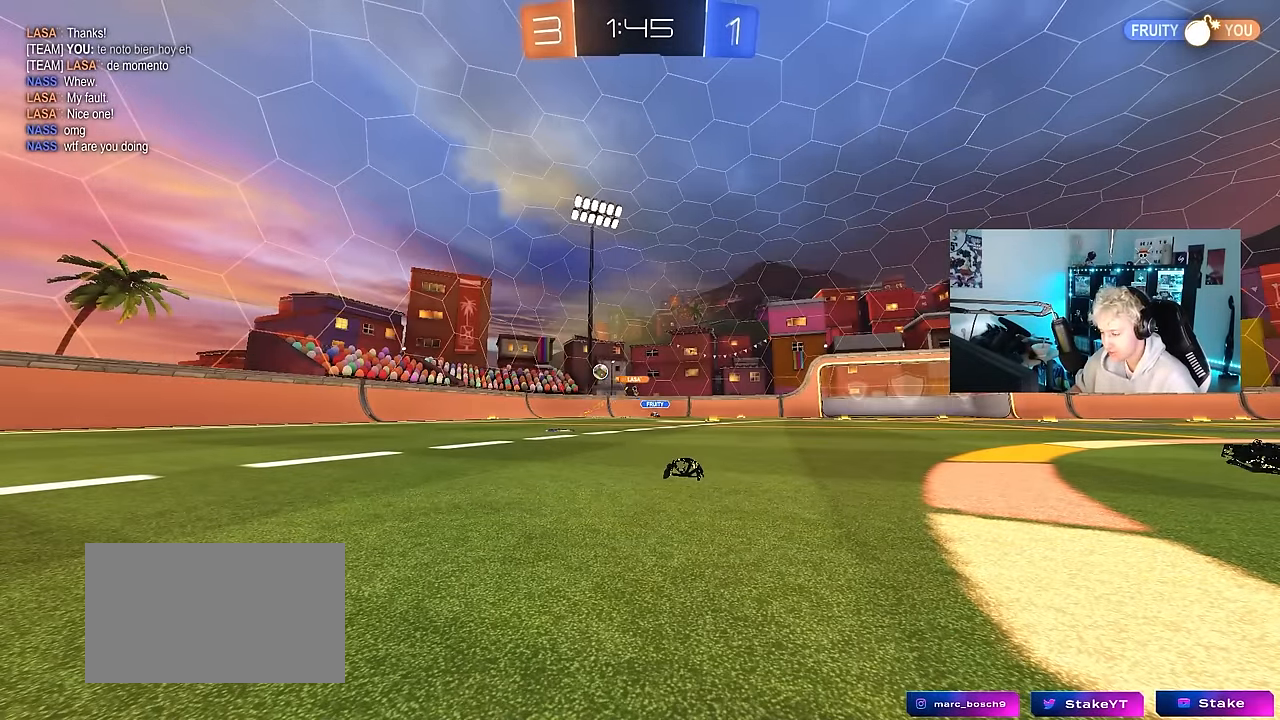
{"keys": ["a", "w"], "mouse": [], "mouse_move": "still", "events": [[116, "w", "down"], [400, "a", "down"]]}
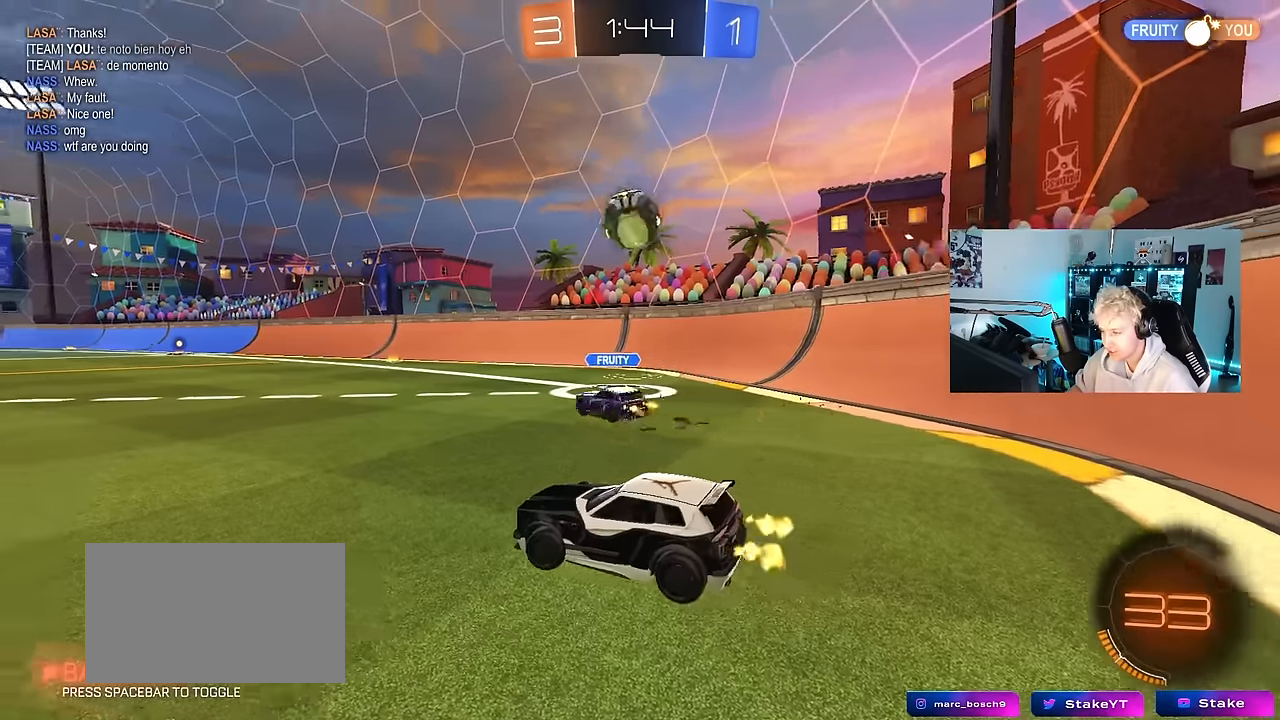
{"keys": ["a", "space", "w"], "mouse": [], "mouse_move": "still", "events": [[83, "space", "down"], [183, "space", "up"], [366, "space", "down"]]}
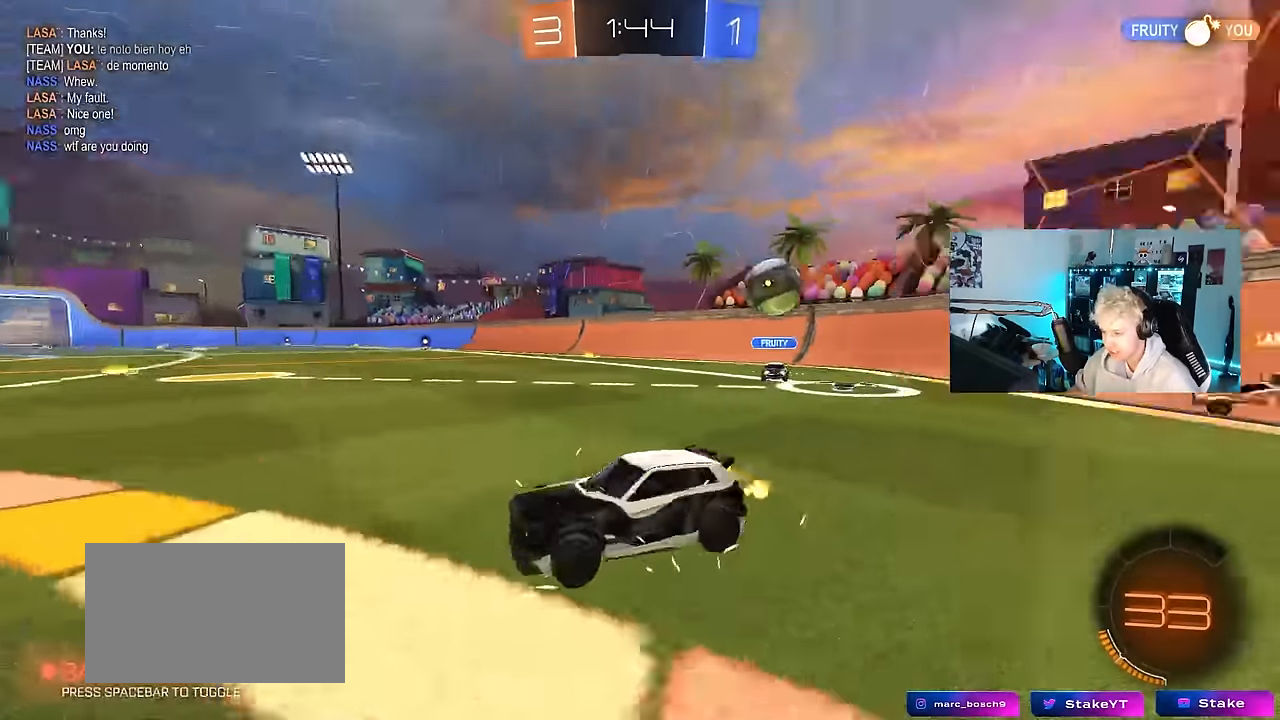
{"keys": ["w"], "mouse": [], "mouse_move": "still", "events": [[16, "space", "up"], [66, "a", "up"], [250, "a", "down"], [433, "a", "up"]]}
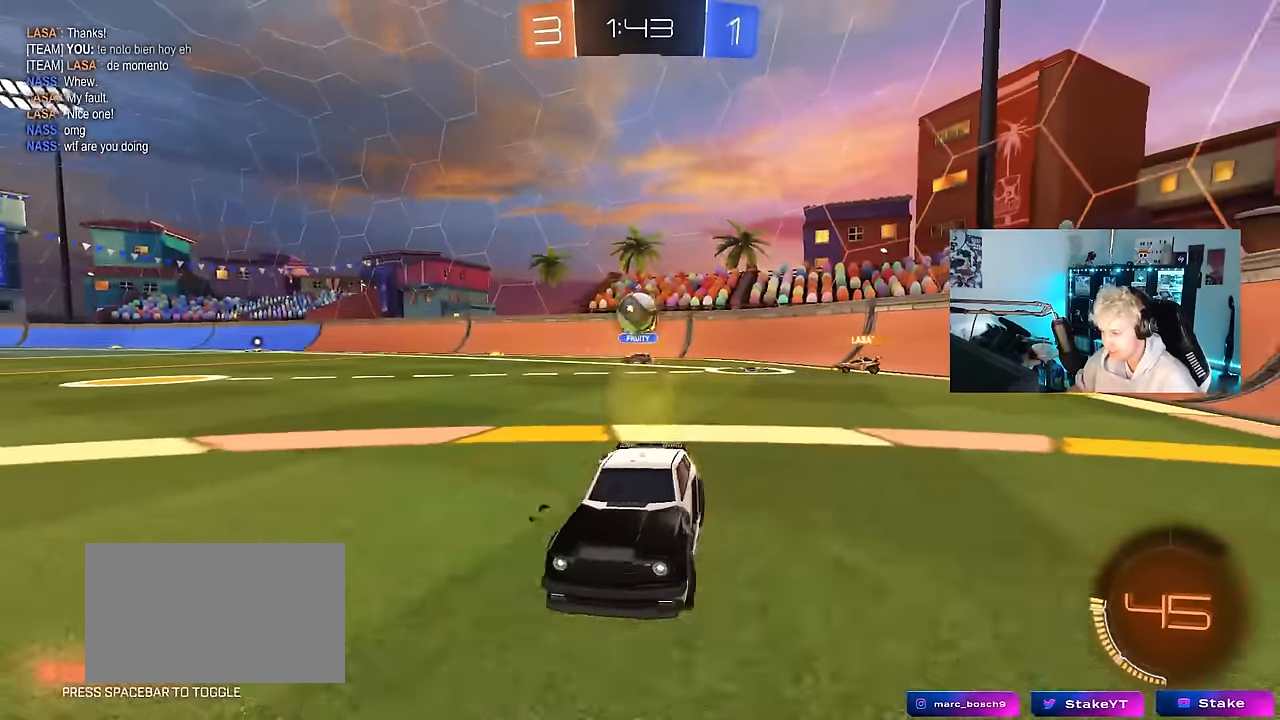
{"keys": ["a", "shift", "w"], "mouse": [], "mouse_move": "still", "events": [[116, "a", "down"], [450, "shift", "down"]]}
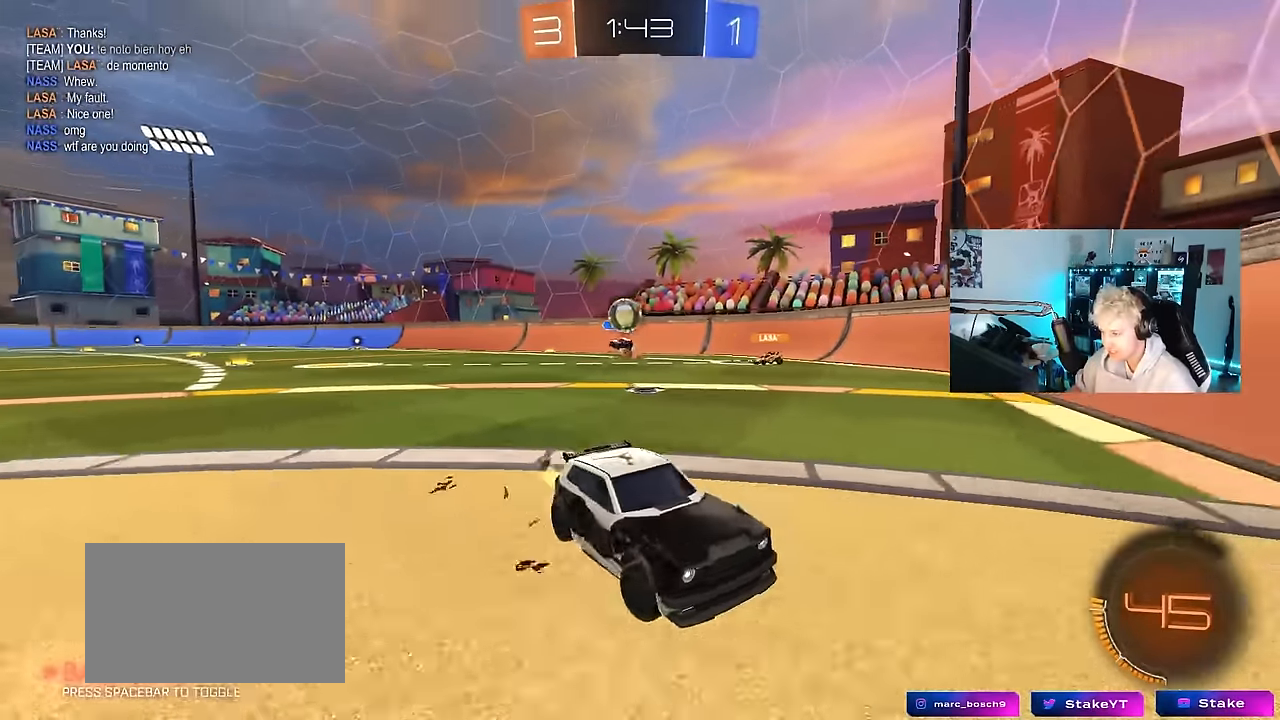
{"keys": ["a", "w"], "mouse": [], "mouse_move": "still", "events": [[233, "shift", "up"]]}
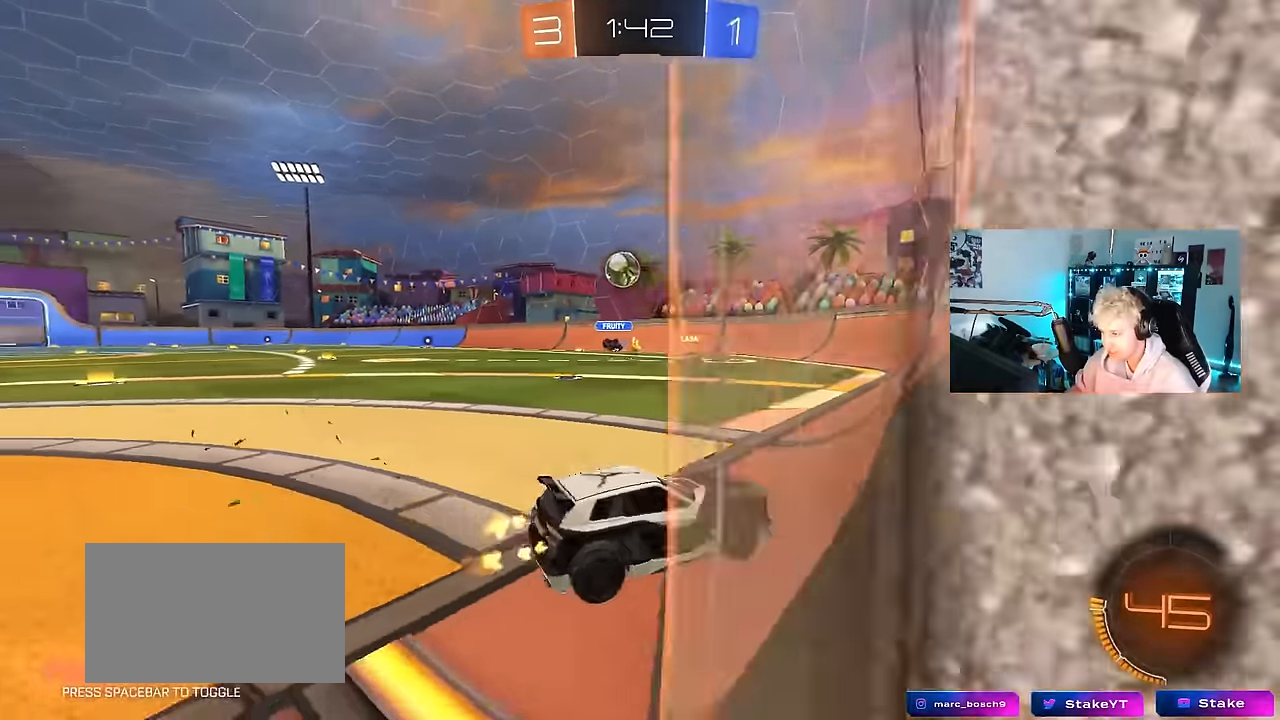
{"keys": ["a", "w"], "mouse": [], "mouse_move": "still", "events": []}
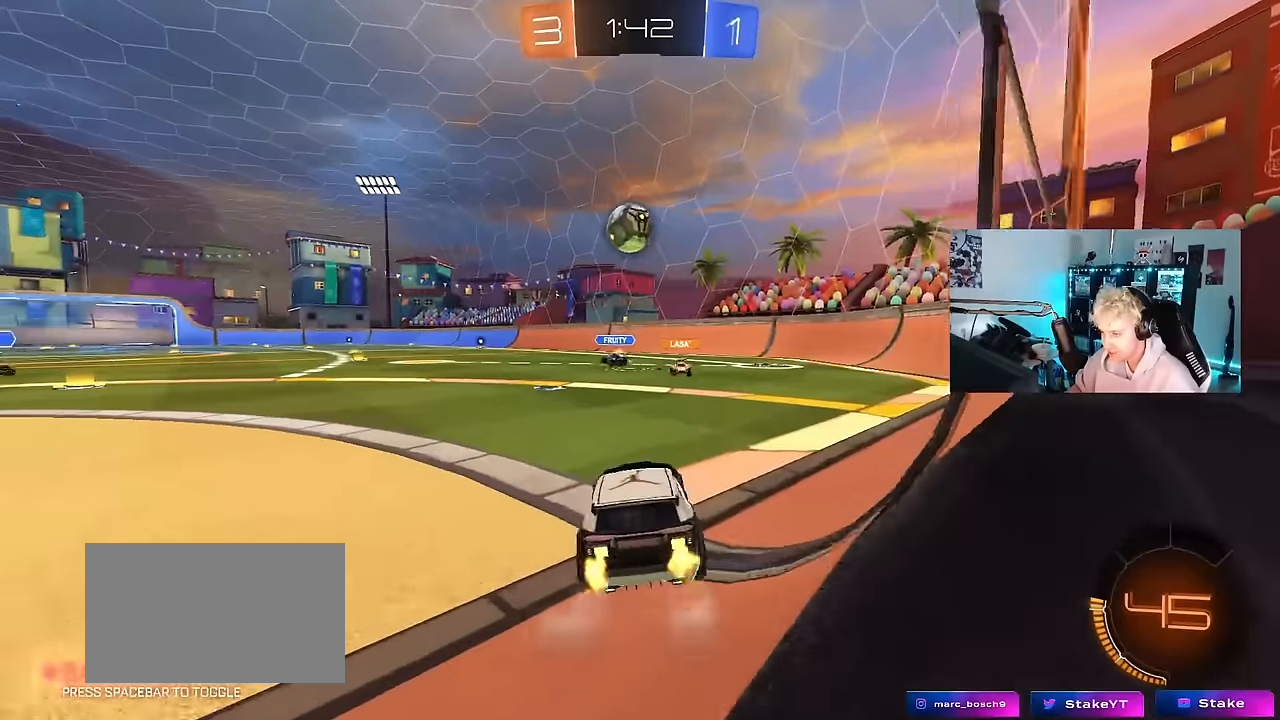
{"keys": ["d"], "mouse": ["left"], "mouse_move": "still", "events": [[33, "a", "up"], [33, "mouse_left", "down"], [66, "w", "up"], [116, "mouse_right", "down"], [166, "s", "down"], [216, "d", "down"], [316, "shift", "down"], [400, "mouse_right", "up"], [400, "s", "up"], [450, "shift", "up"]]}
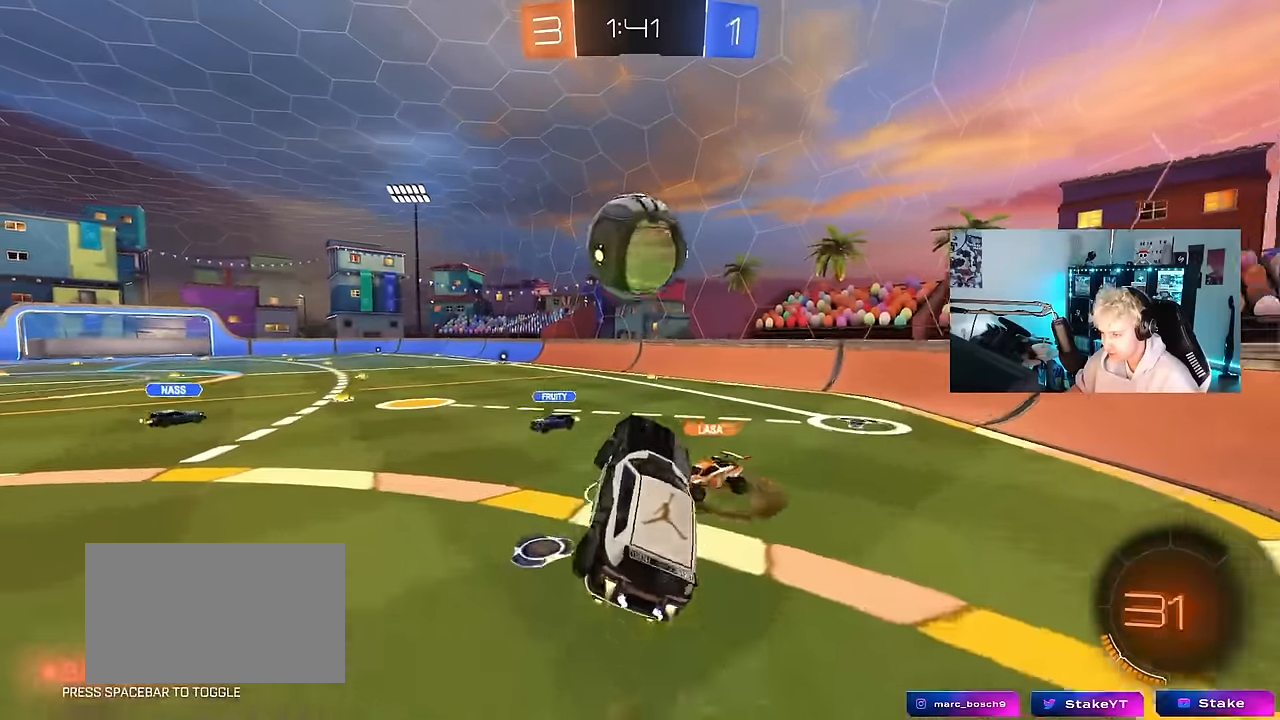
{"keys": ["a", "s", "shift"], "mouse": ["left"], "mouse_move": "up", "events": [[83, "a", "down"], [83, "d", "up"], [83, "shift", "down"], [83, "w", "down"], [183, "mouse_right", "down"], [366, "s", "down"], [366, "w", "up"], [416, "mouse_right", "up"]]}
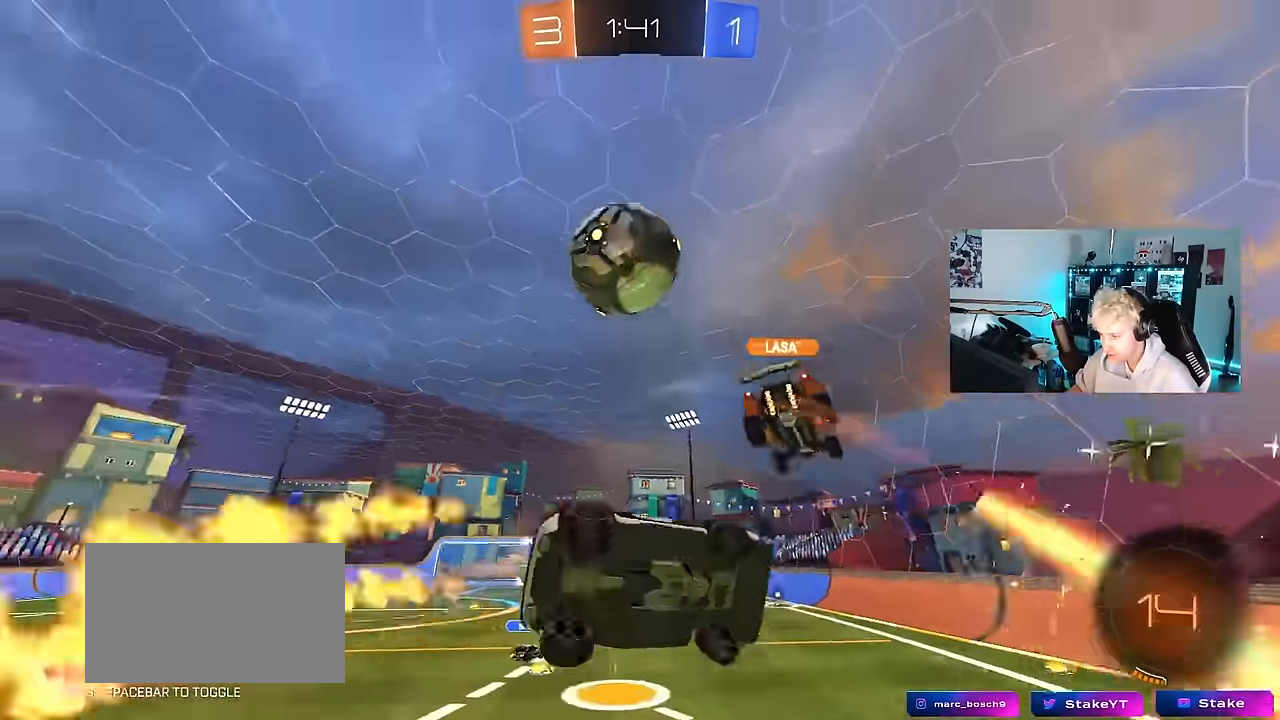
{"keys": ["a", "shift", "w"], "mouse": [], "mouse_move": "up", "events": [[16, "mouse_left", "up"], [250, "space", "down"], [300, "s", "up"], [433, "space", "up"], [433, "w", "down"]]}
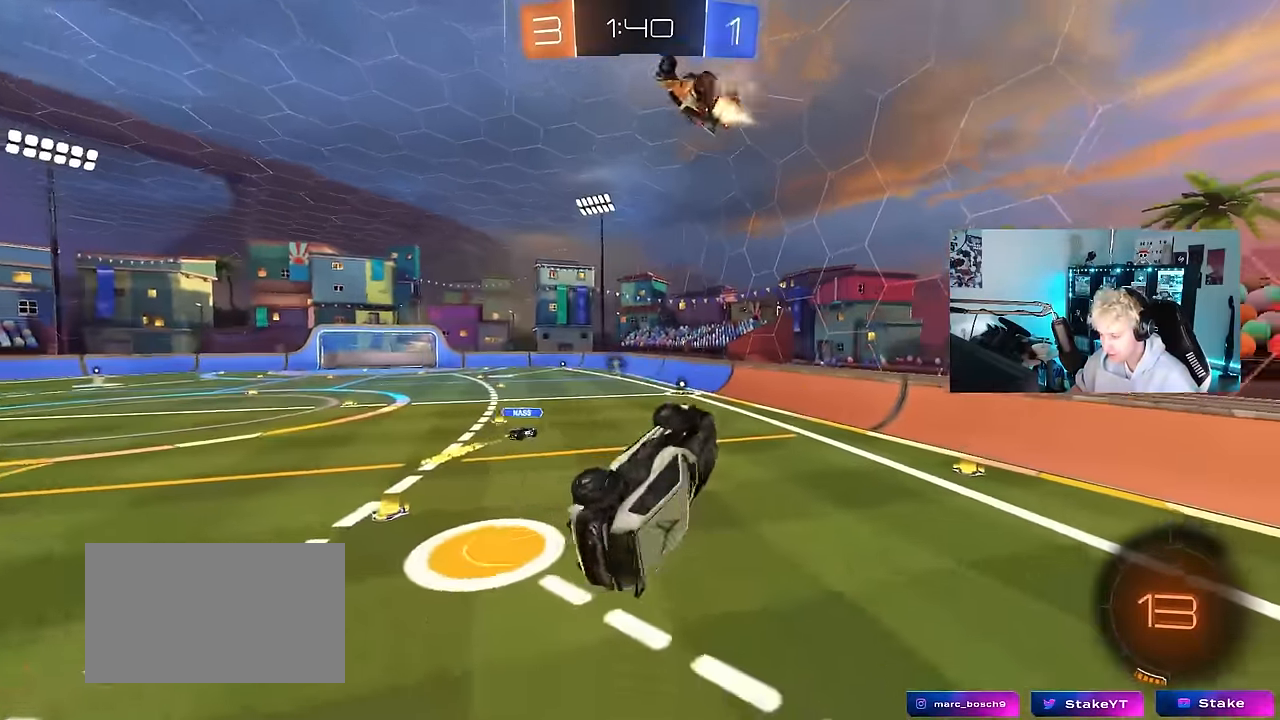
{"keys": ["a"], "mouse": [], "mouse_move": "still", "events": [[66, "shift", "up"], [116, "a", "up"], [116, "w", "up"], [166, "space", "down"], [350, "space", "up"], [450, "a", "down"]]}